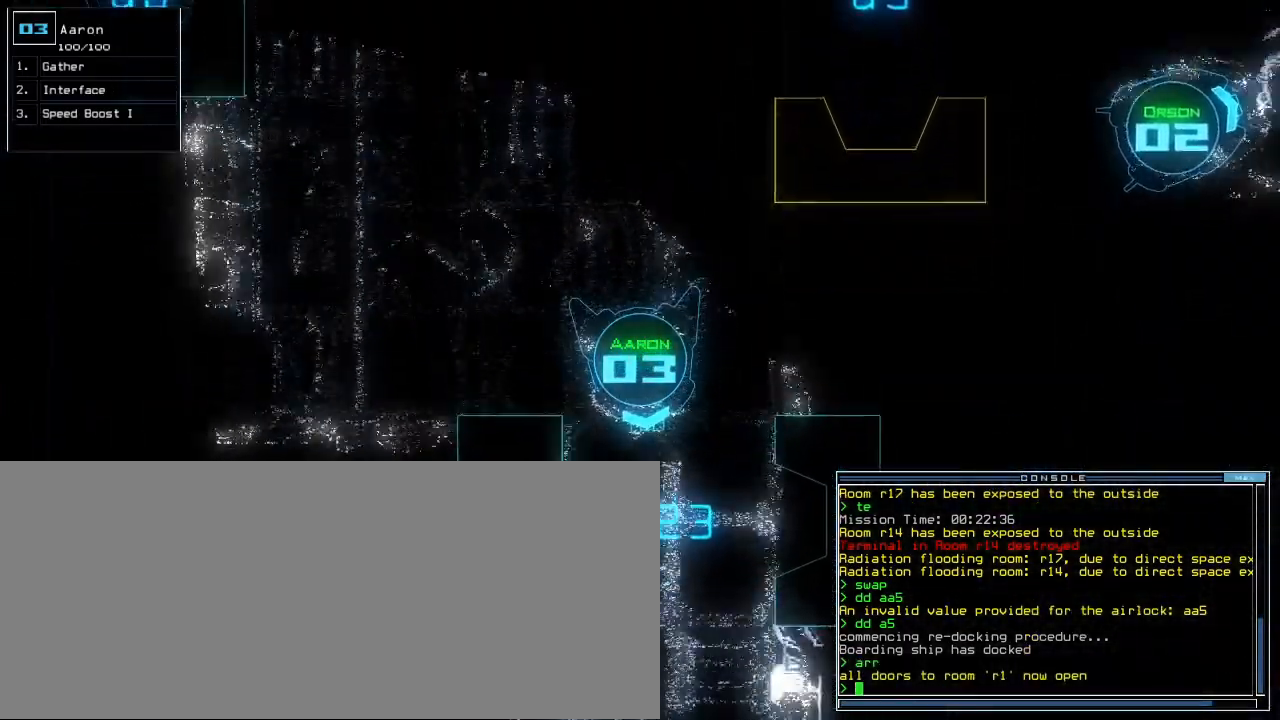
Gameplay with keyboard; each line is a JSON object with the keys held at the frame after it. "events" lists presses ("down") and releases ("up") of ".", "0", "1", "2", "3", "4", "5", "6", "7", "8", "9", "a", "b", "backspace", "c", "caps_lock", "comma", "ctrl_l", "ctrl_r", "d", "down", "e", "equals", "escape", "f", "f8", "g", "h", "i", "j", "k", "l", "left", "m", "minus", "n", "o", "p", "q", "quote", "r", "return", "right", "s", "semicolon", "shift_l", "shift_r", "space", "t", "tab", "tilde", "u", "up", "v", "w", "x", "y" and "z" between this image and that frame as [ms after this image, input, new state], when the widget could be followed in between. No other keys are recorded. Mouse input is not recorded.
{"keys": []}
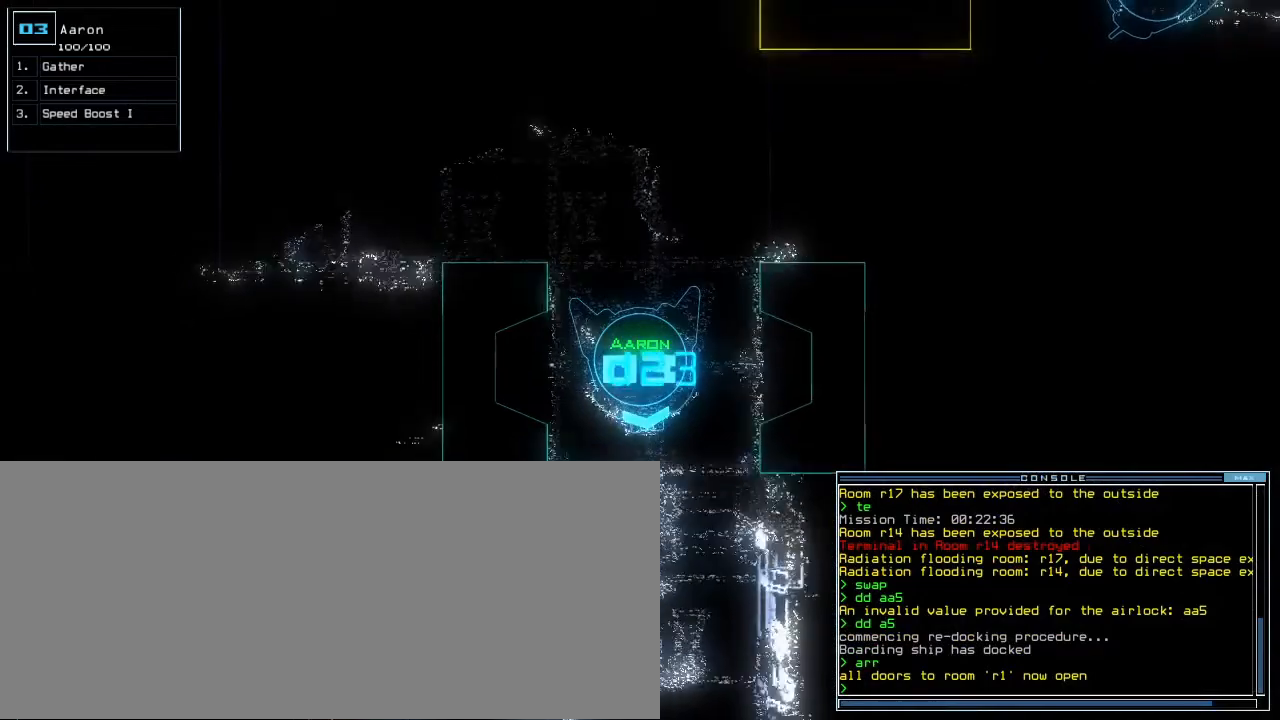
{"keys": [], "events": [[180, "space", "down"], [260, "space", "up"]]}
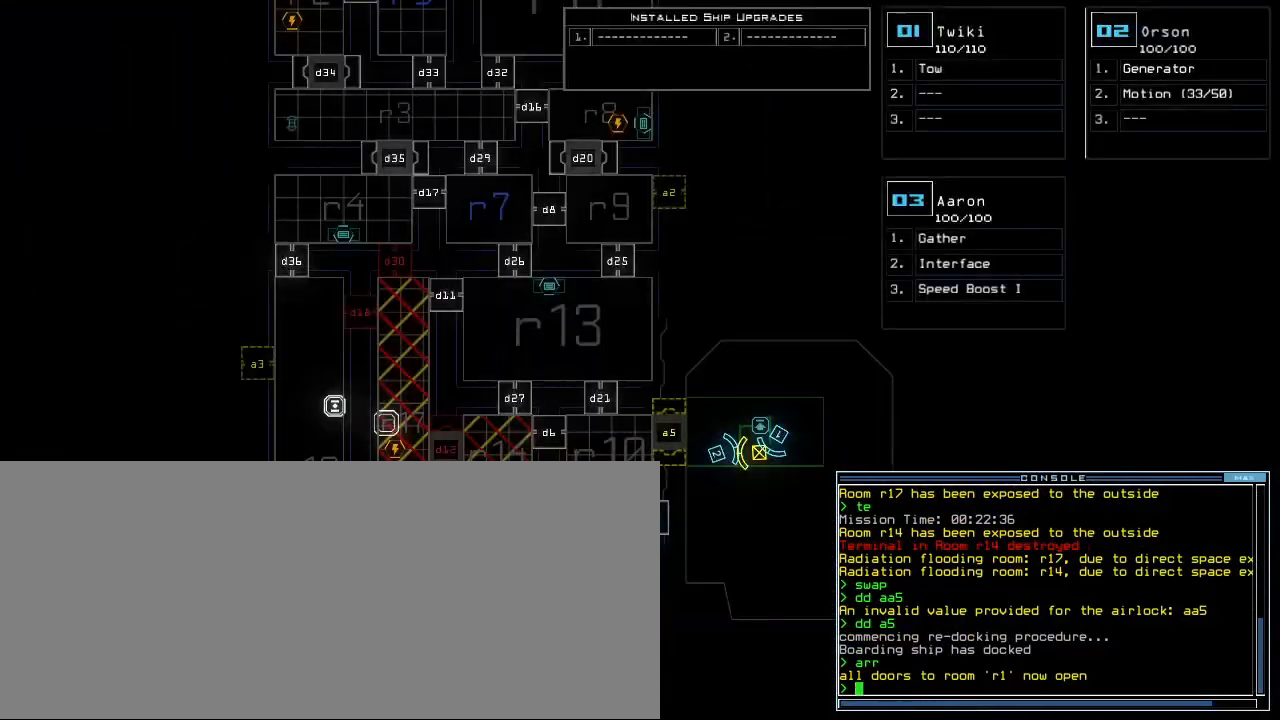
{"keys": ["down"], "events": [[160, "down", "down"]]}
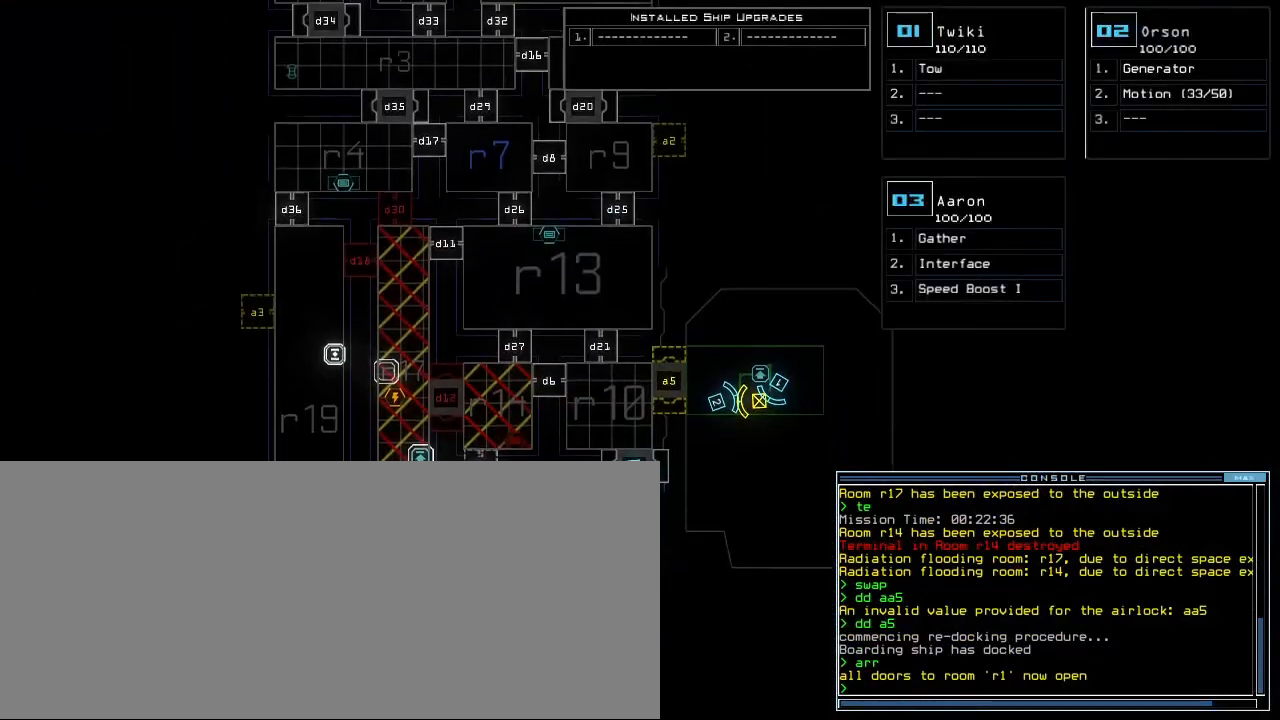
{"keys": ["up"], "events": [[100, "down", "up"], [240, "up", "down"]]}
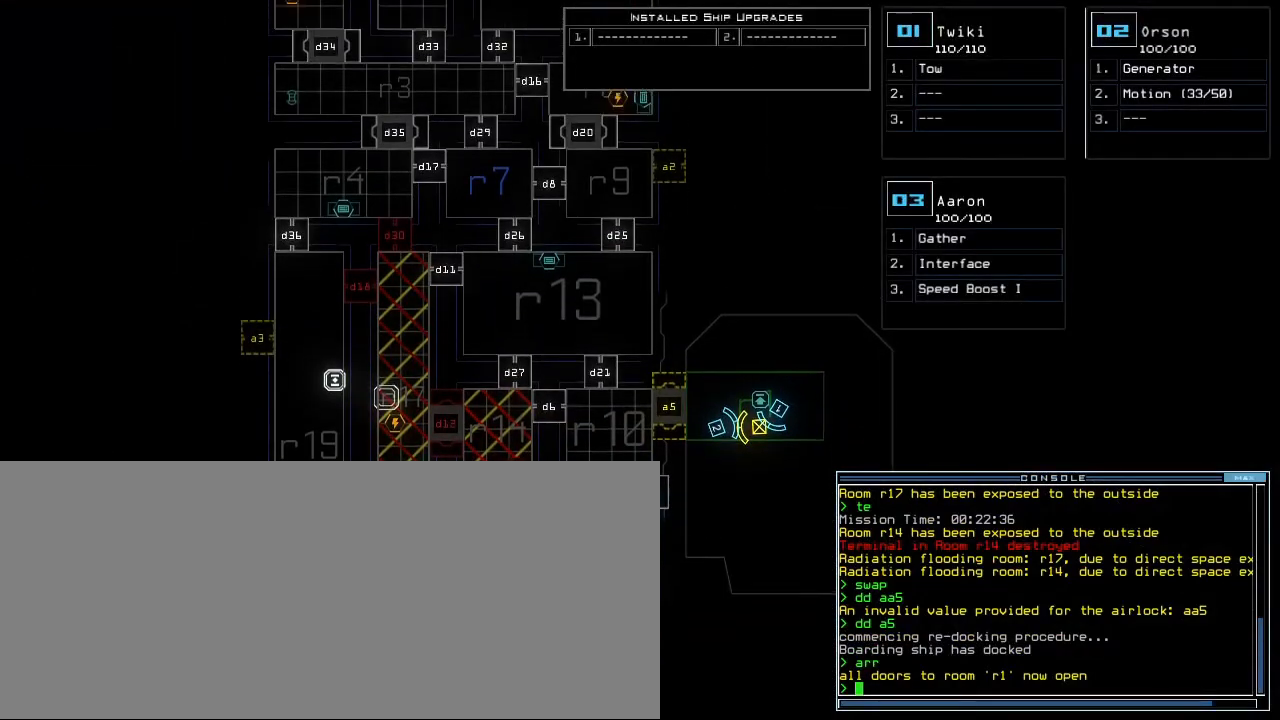
{"keys": ["up"], "events": []}
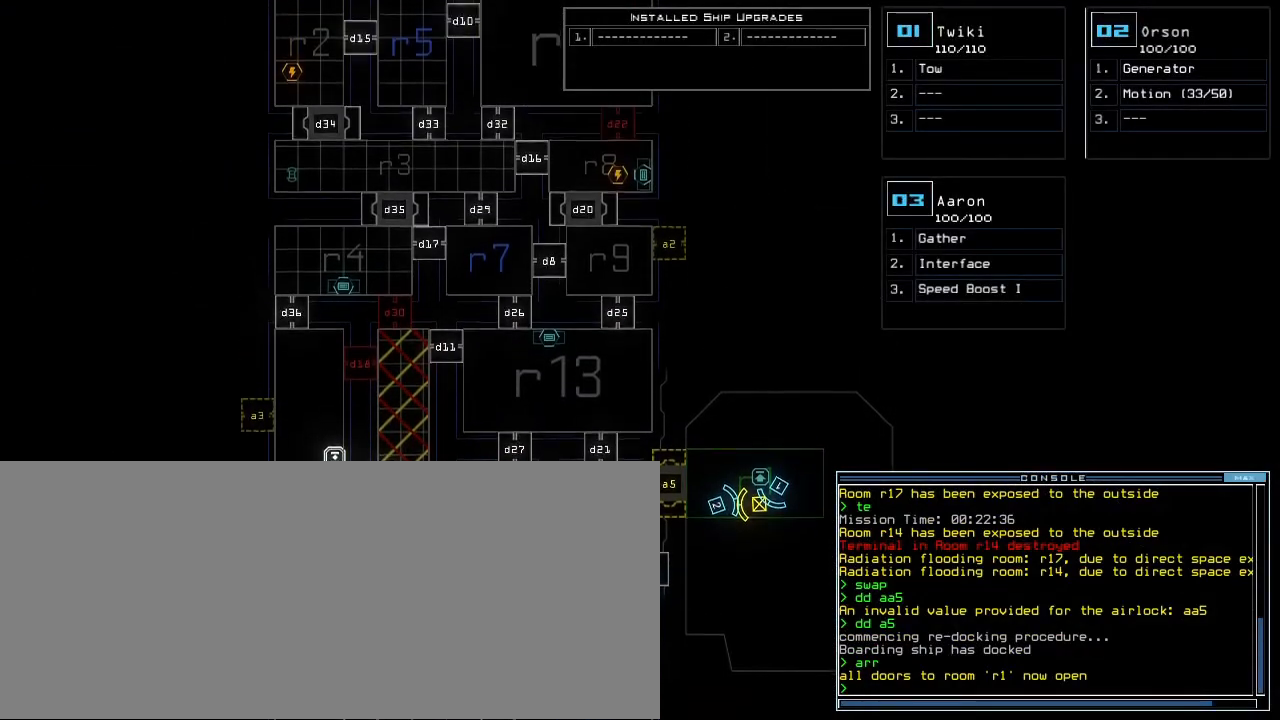
{"keys": ["up"], "events": []}